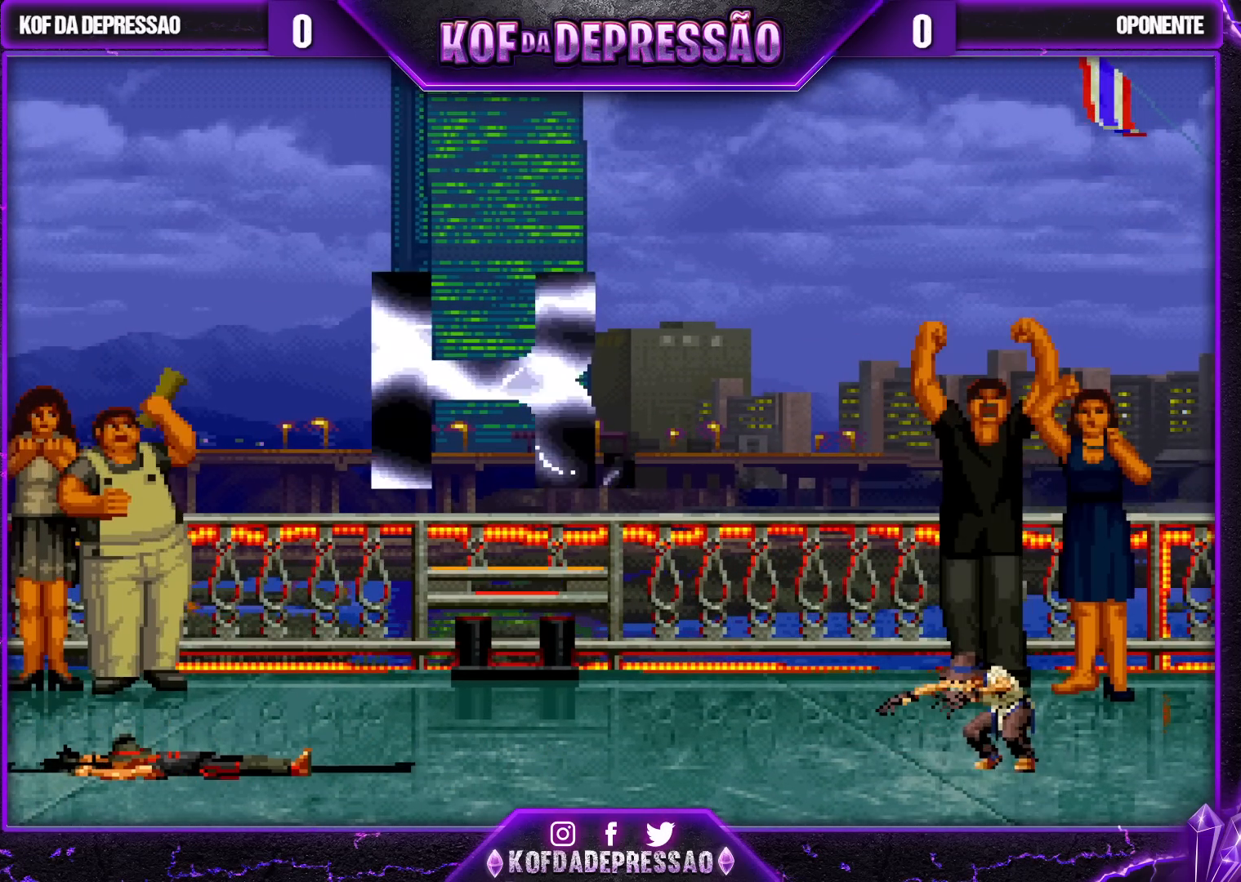
Gameplay with a controller (arcade stick); each line is a JSON object with the inputs held at the frame after it. "events" lists button and stick changes between this image and that frame as [ms after this image, input, new state], when the widget could be followed in between. Not read: L3 R3.
{"buttons": [], "left_stick": "center", "events": []}
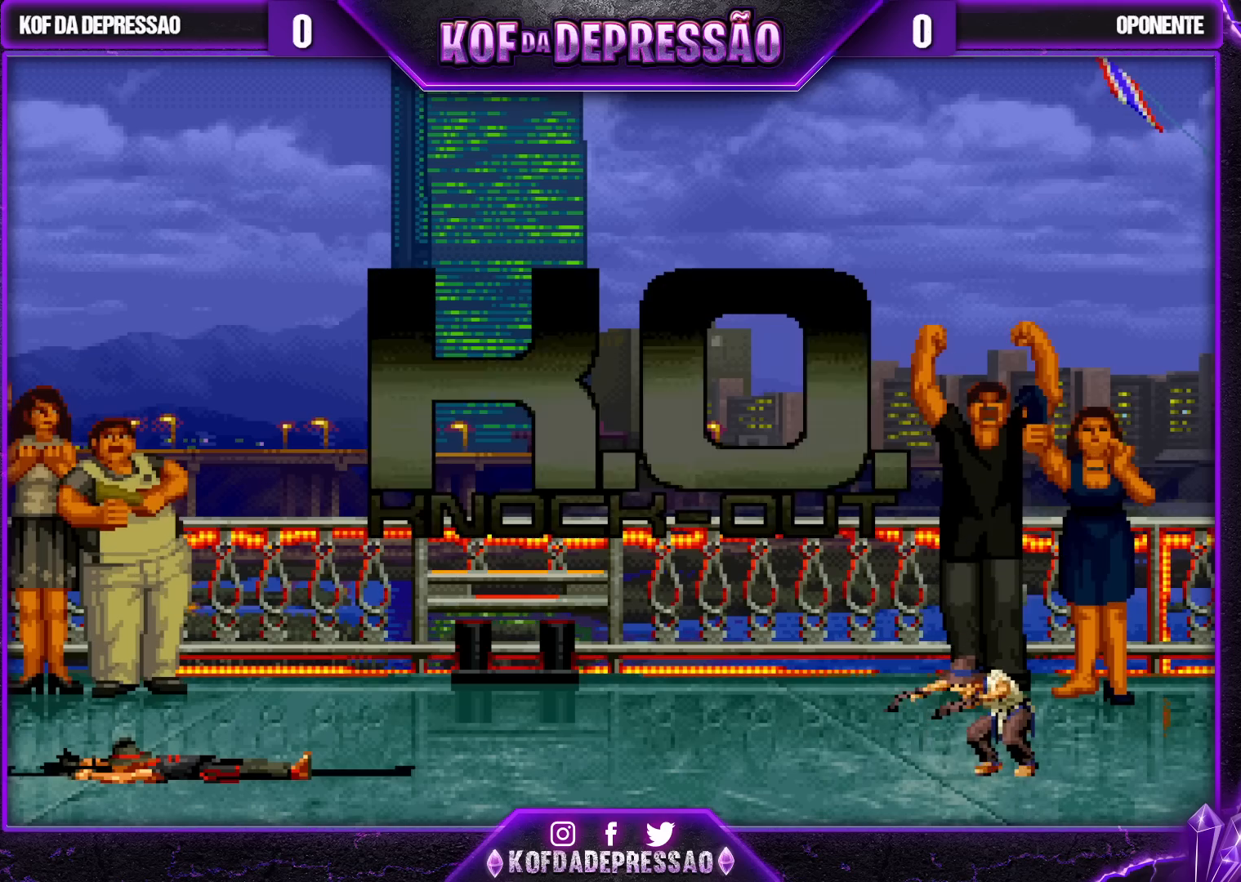
{"buttons": [], "left_stick": "center", "events": []}
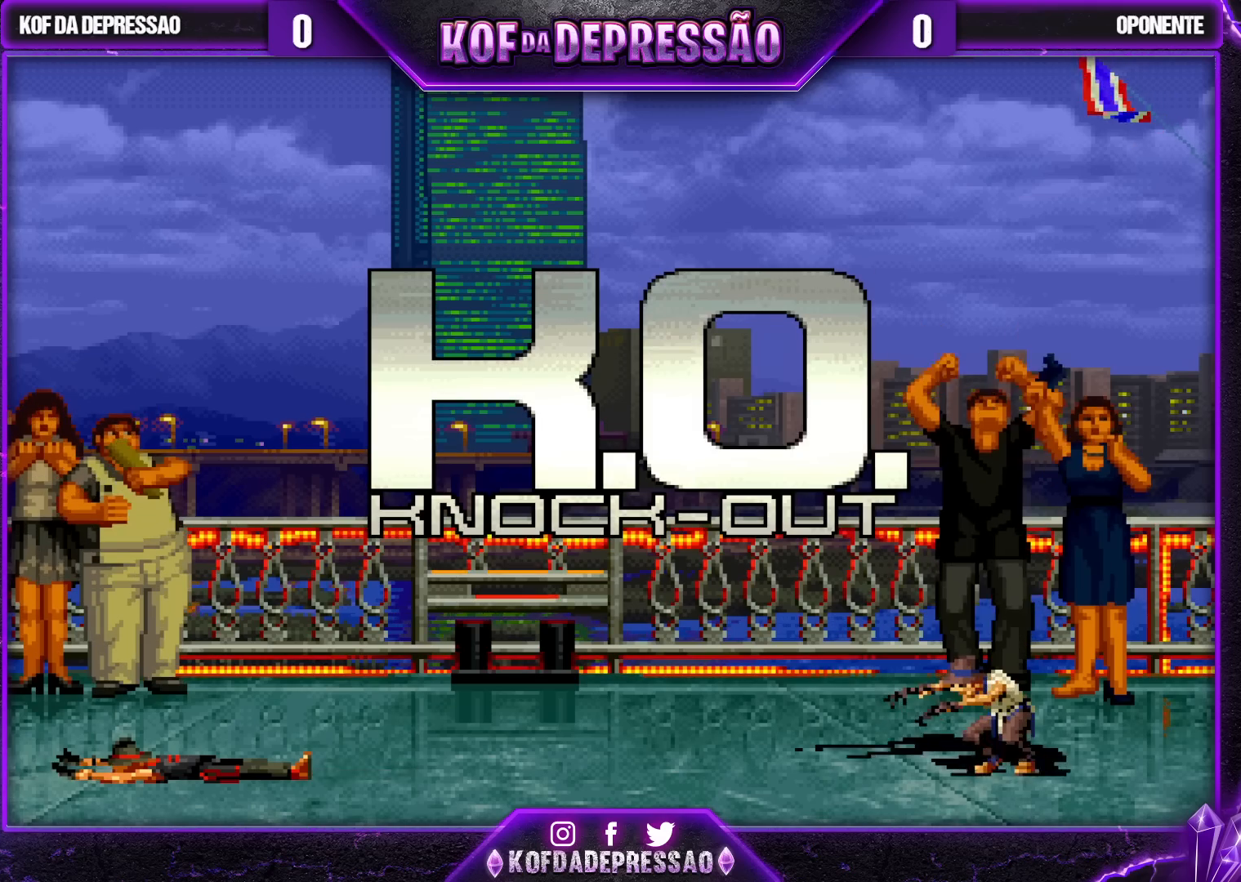
{"buttons": [], "left_stick": "center", "events": []}
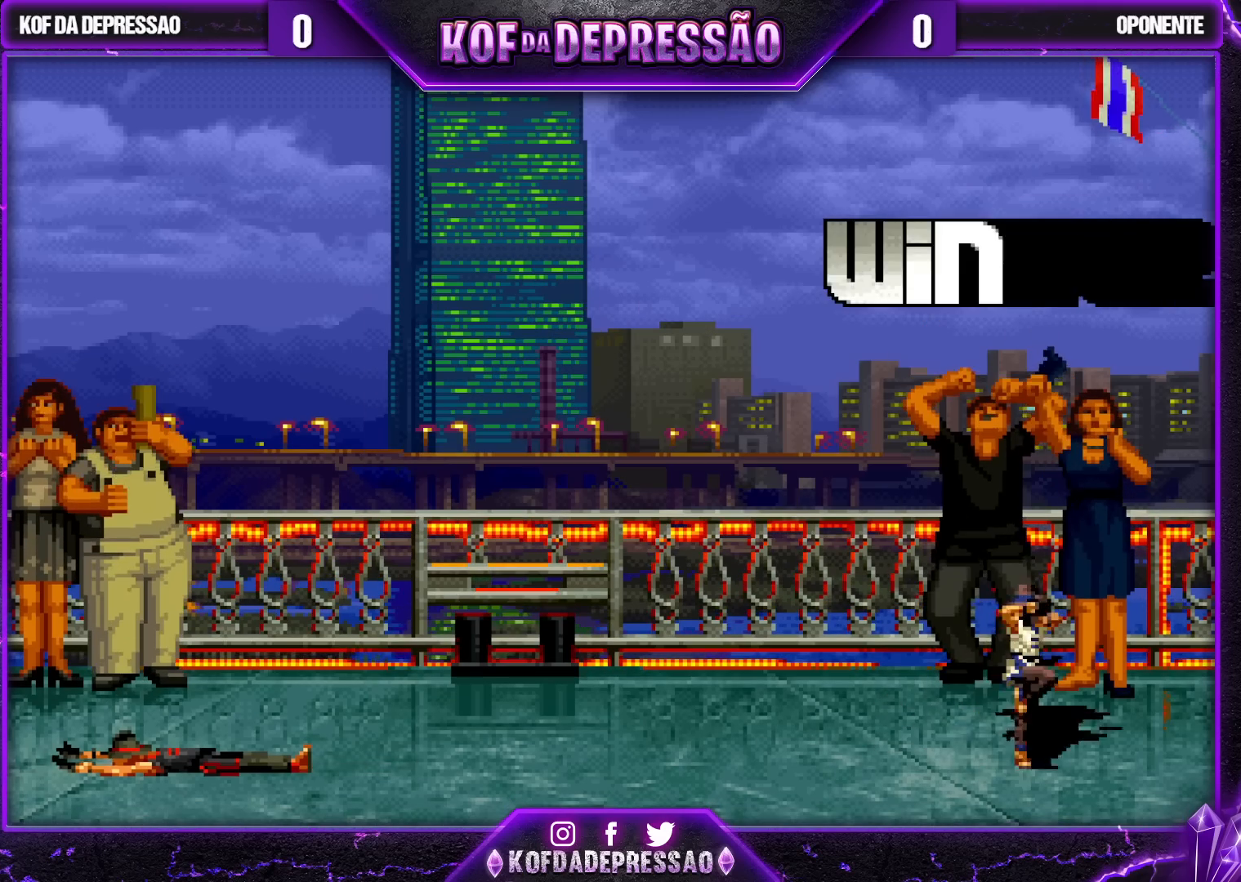
{"buttons": [], "left_stick": "center", "events": [[17, "CROSS", "down"], [17, "SQUARE", "down"], [17, "TRIANGLE", "down"], [33, "SQUARE", "up"], [50, "CROSS", "up"], [50, "TRIANGLE", "up"], [300, "CROSS", "down"], [300, "TRIANGLE", "down"], [333, "CROSS", "up"], [333, "TRIANGLE", "up"]]}
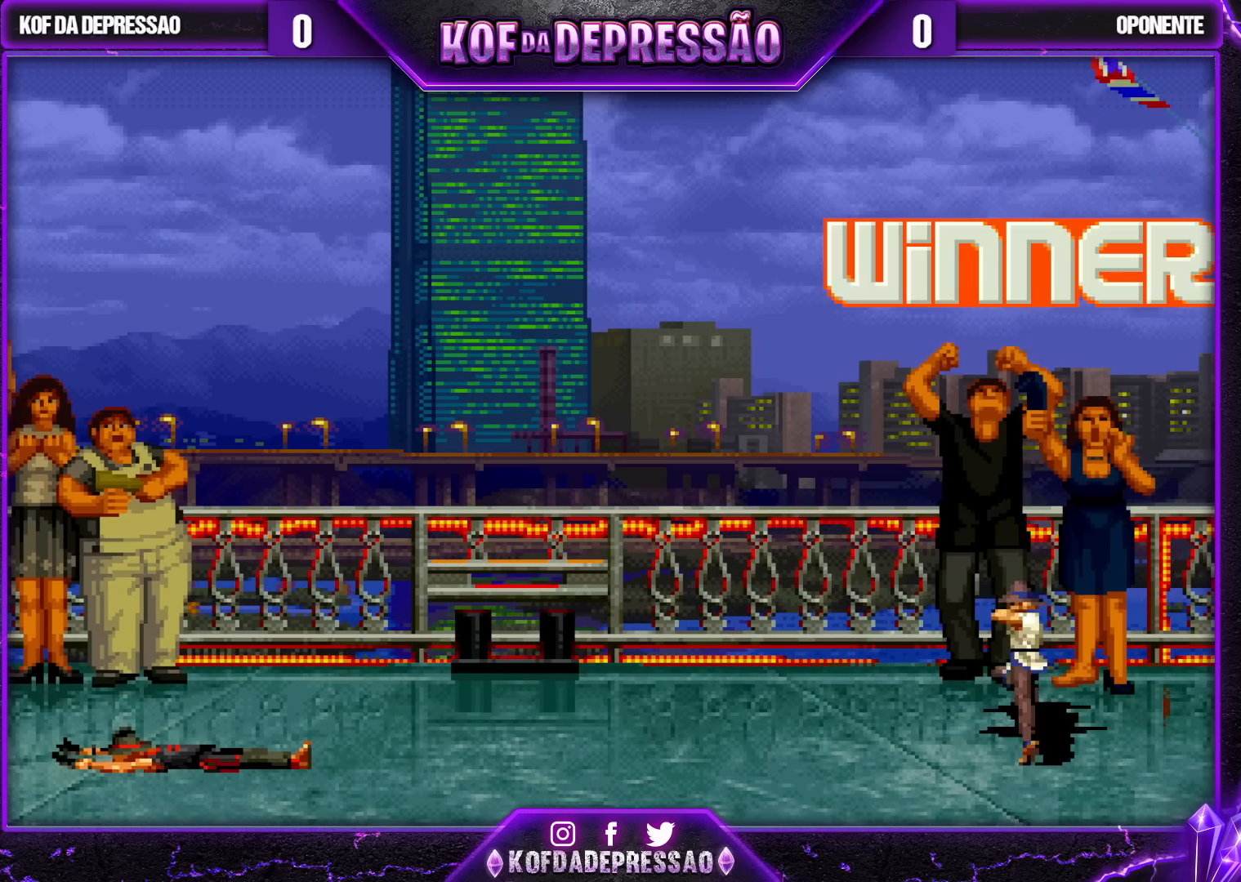
{"buttons": [], "left_stick": "center", "events": [[83, "CROSS", "down"], [83, "L2", "down"], [83, "TRIANGLE", "down"], [100, "CROSS", "up"], [117, "L2", "up"], [117, "TRIANGLE", "up"], [383, "CROSS", "down"], [383, "L2", "down"], [383, "TRIANGLE", "down"], [400, "SQUARE", "down"], [417, "SQUARE", "up"], [433, "CROSS", "up"], [450, "L2", "up"], [450, "TRIANGLE", "up"]]}
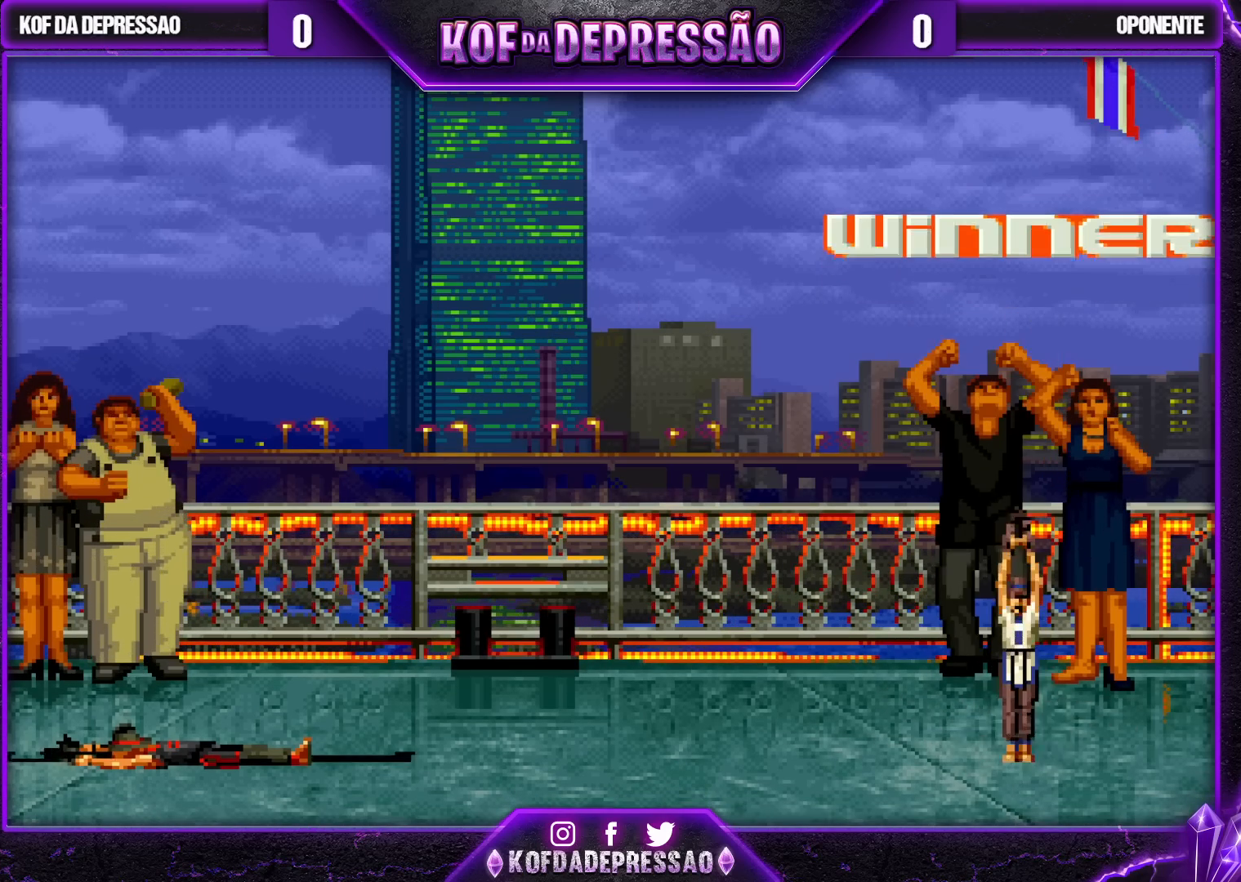
{"buttons": ["SQUARE", "TRIANGLE"], "left_stick": "center", "events": [[100, "TRIANGLE", "down"], [133, "SQUARE", "down"], [150, "SQUARE", "up"], [150, "TRIANGLE", "up"], [250, "SQUARE", "down"], [267, "TRIANGLE", "down"]]}
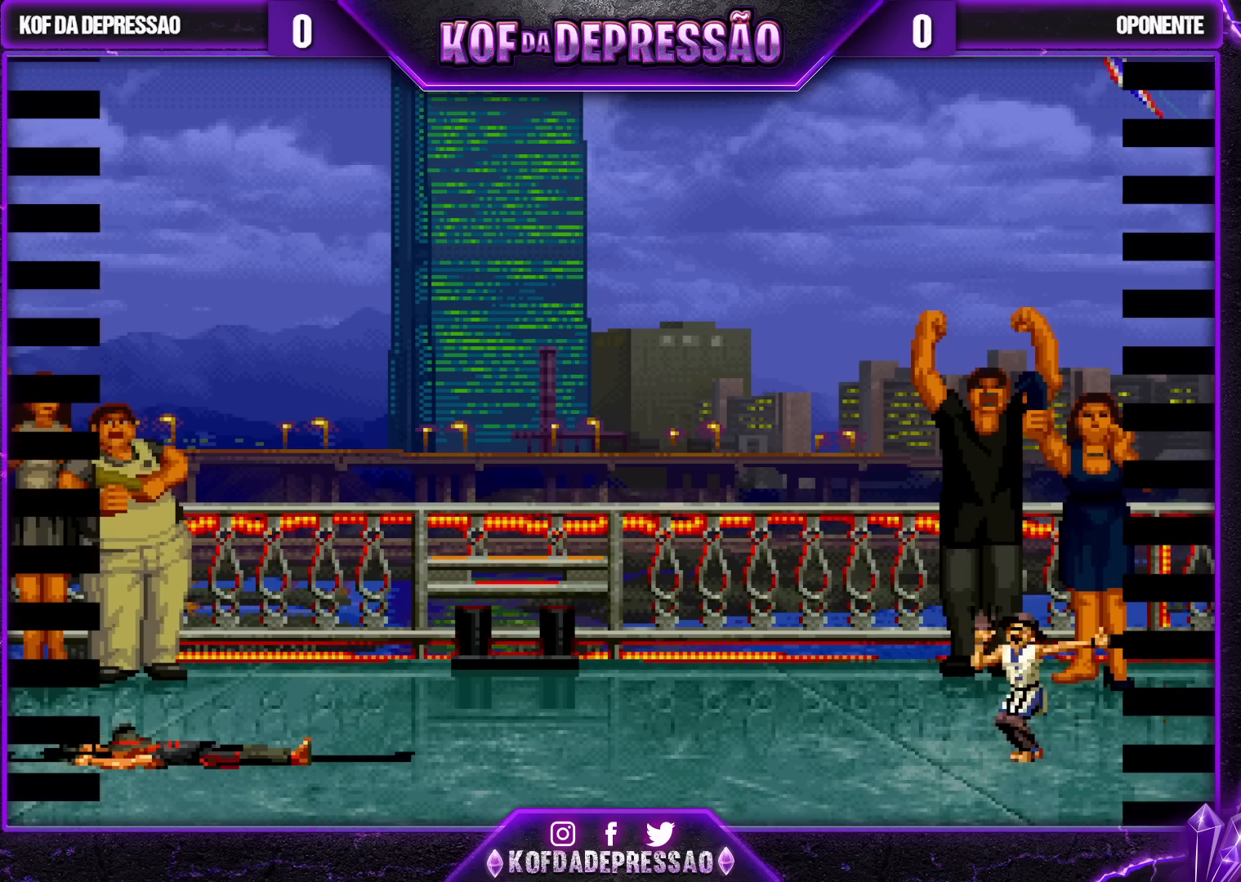
{"buttons": ["SQUARE", "TRIANGLE"], "left_stick": "center", "events": []}
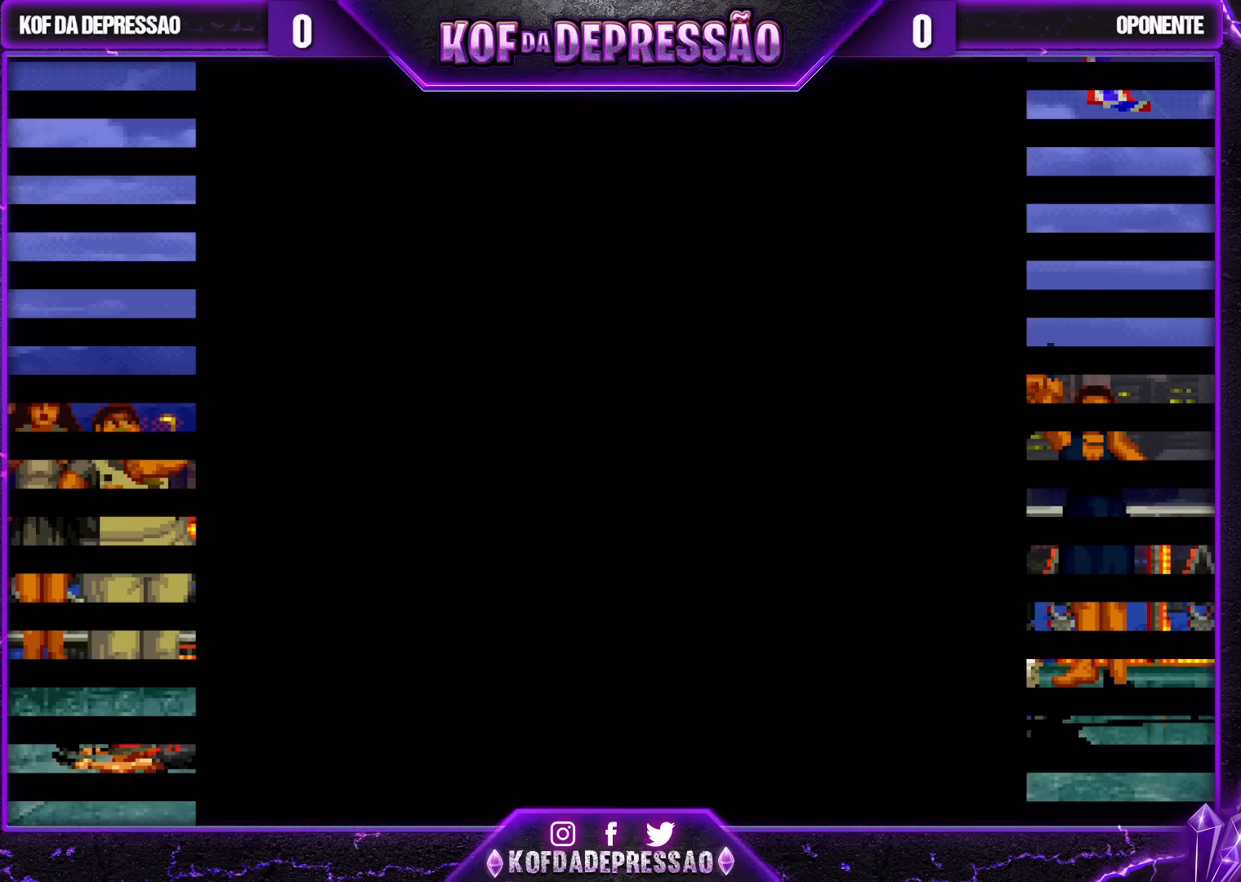
{"buttons": [], "left_stick": "center", "events": [[33, "SQUARE", "up"], [133, "SQUARE", "down"], [183, "TRIANGLE", "up"], [217, "SQUARE", "up"]]}
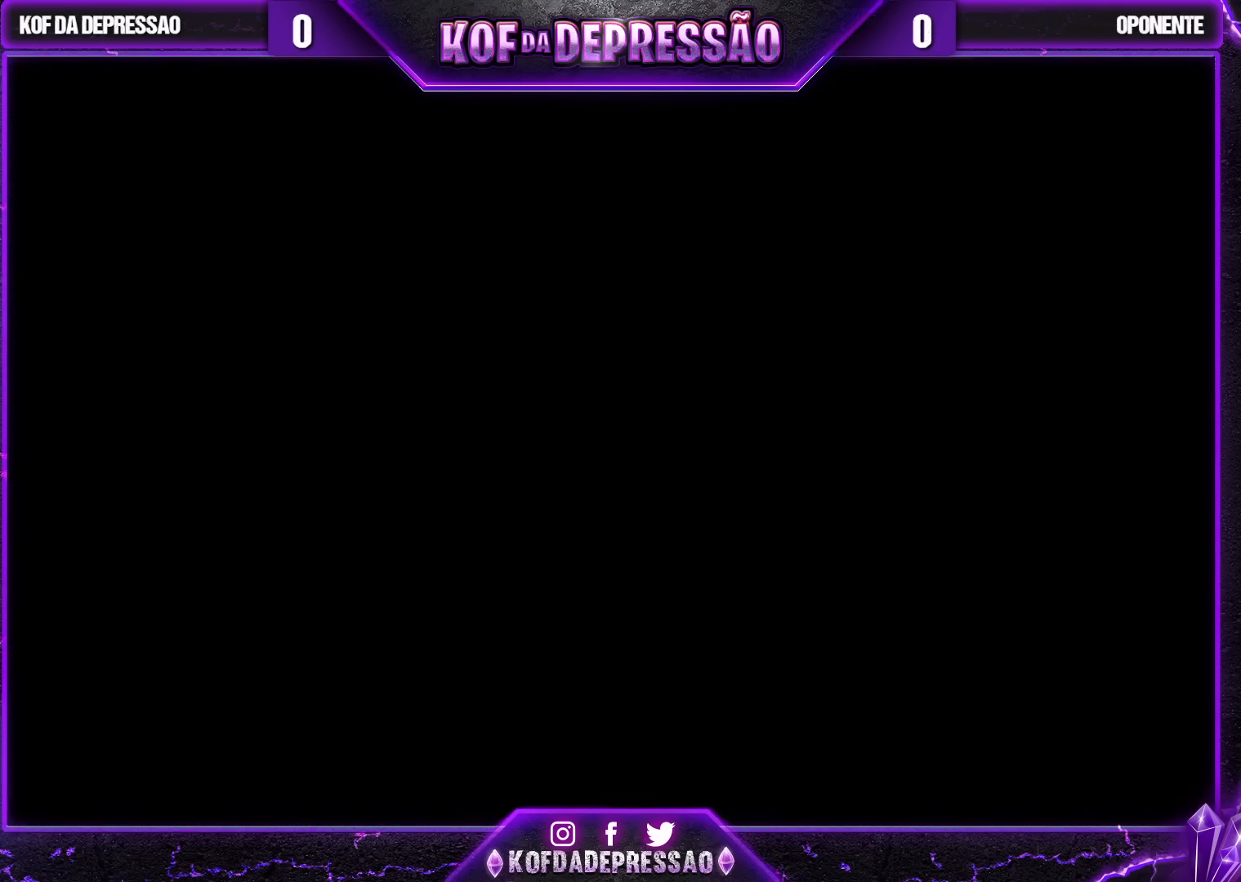
{"buttons": [], "left_stick": "center", "events": [[33, "R2", "down"], [33, "SQUARE", "down"], [33, "TRIANGLE", "down"], [50, "R2", "up"], [50, "SQUARE", "up"], [50, "TRIANGLE", "up"], [150, "SQUARE", "down"], [333, "SQUARE", "up"], [417, "SQUARE", "down"], [500, "SQUARE", "up"]]}
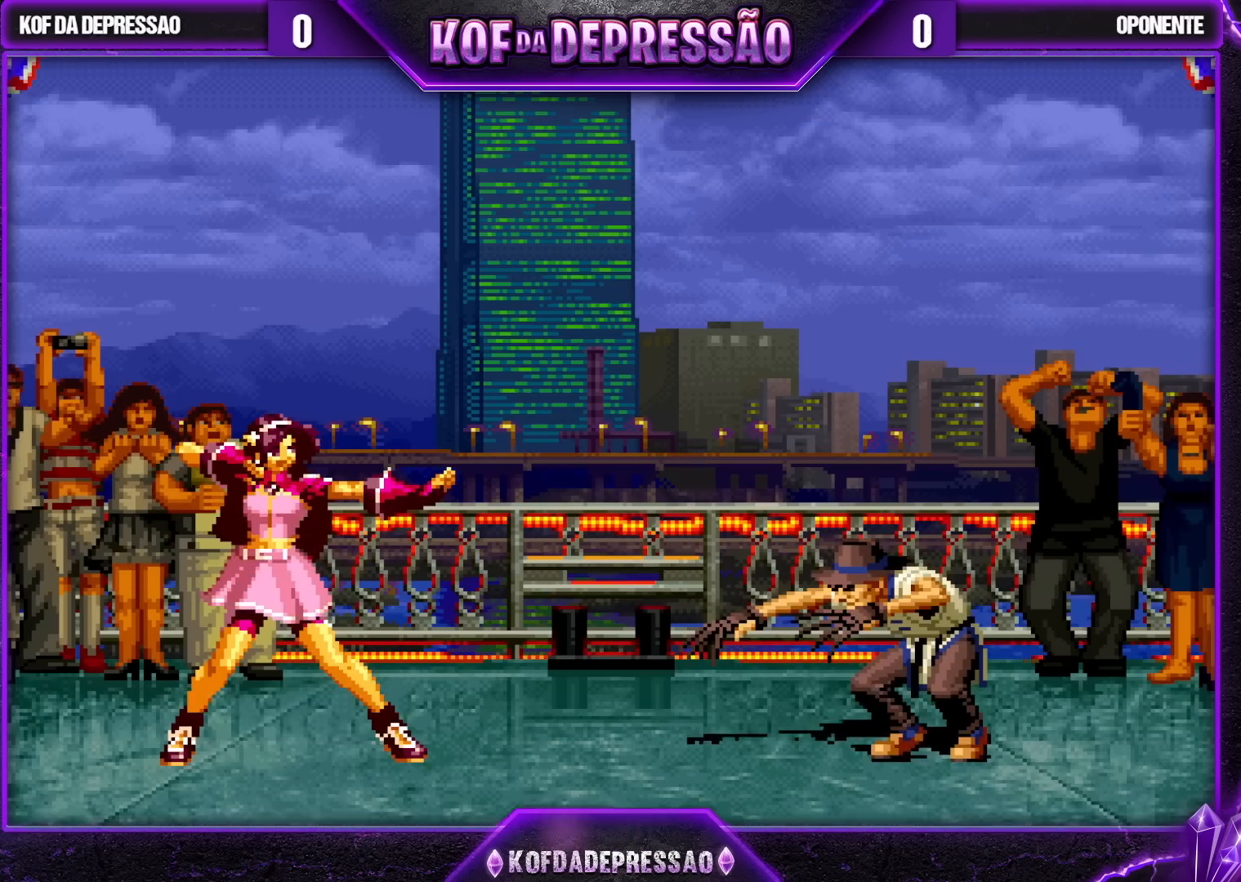
{"buttons": [], "left_stick": "center", "events": []}
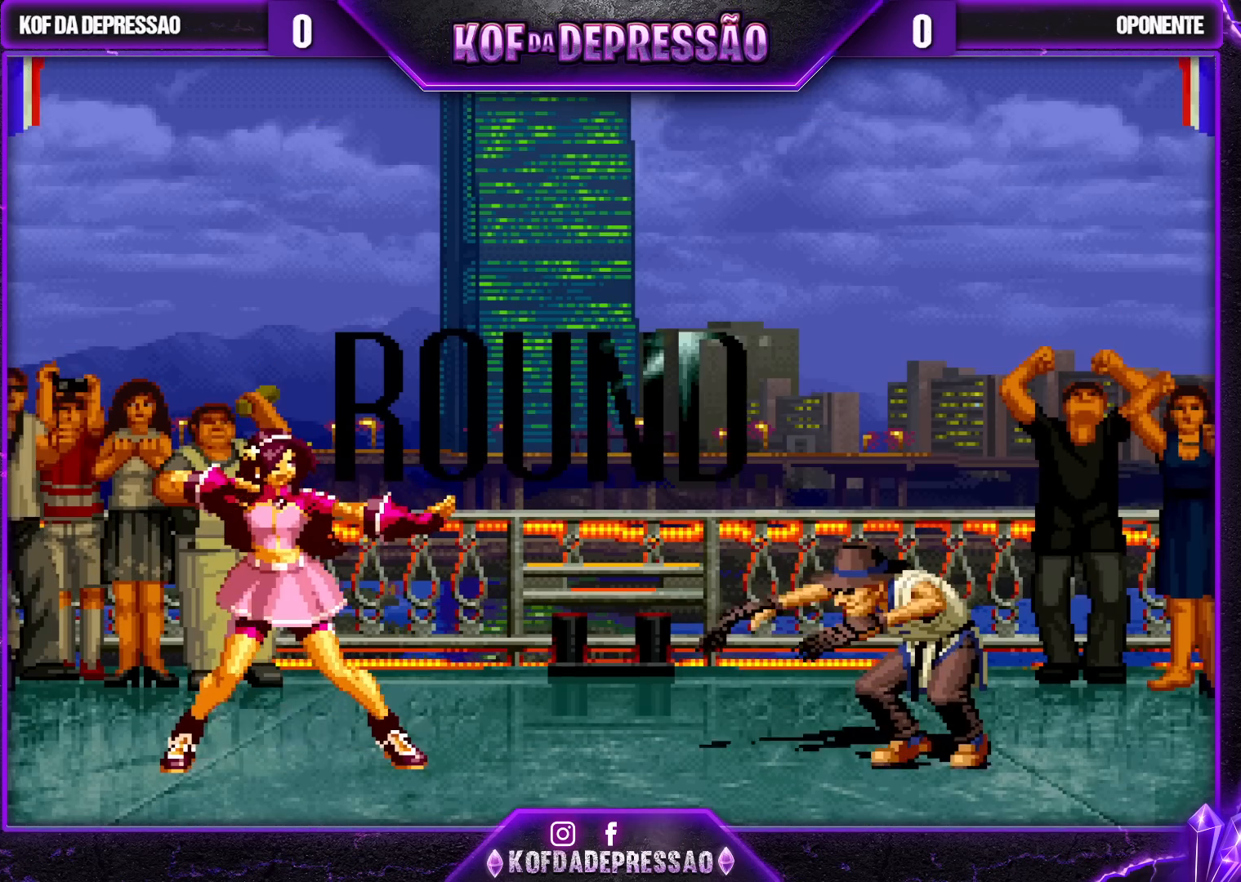
{"buttons": [], "left_stick": "left", "events": [[317, "left_stick", "left"], [417, "left_stick", "down-right"], [483, "left_stick", "left"]]}
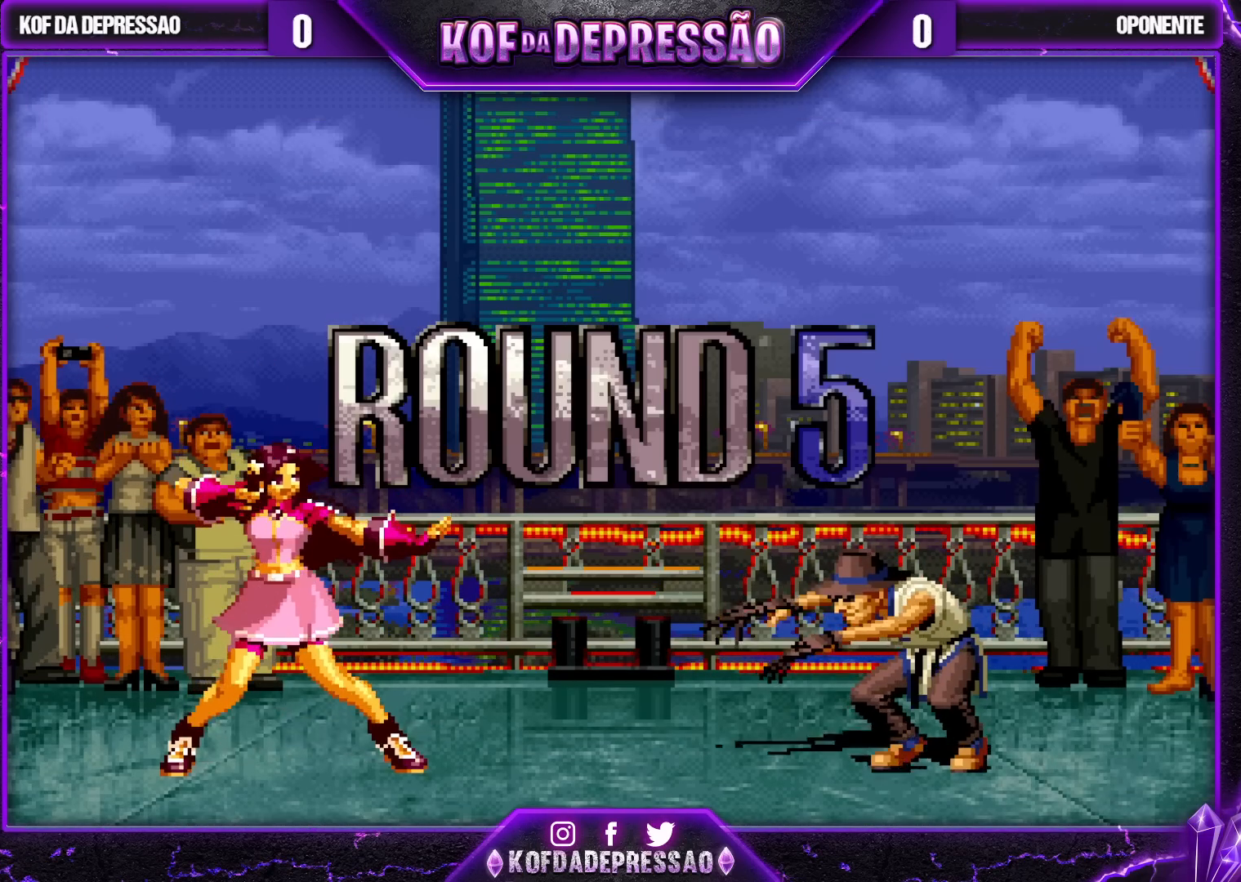
{"buttons": [], "left_stick": "center", "events": [[83, "left_stick", "down-right"], [183, "left_stick", "left"], [233, "R1", "down"], [233, "TRIANGLE", "down"], [250, "R1", "up"], [250, "SQUARE", "down"], [250, "TRIANGLE", "up"], [267, "SQUARE", "up"], [267, "left_stick", "center"], [317, "CROSS", "down"], [317, "R1", "down"], [317, "SQUARE", "down"], [317, "TRIANGLE", "down"], [400, "CROSS", "up"], [417, "R1", "up"], [417, "TRIANGLE", "up"], [450, "SQUARE", "up"]]}
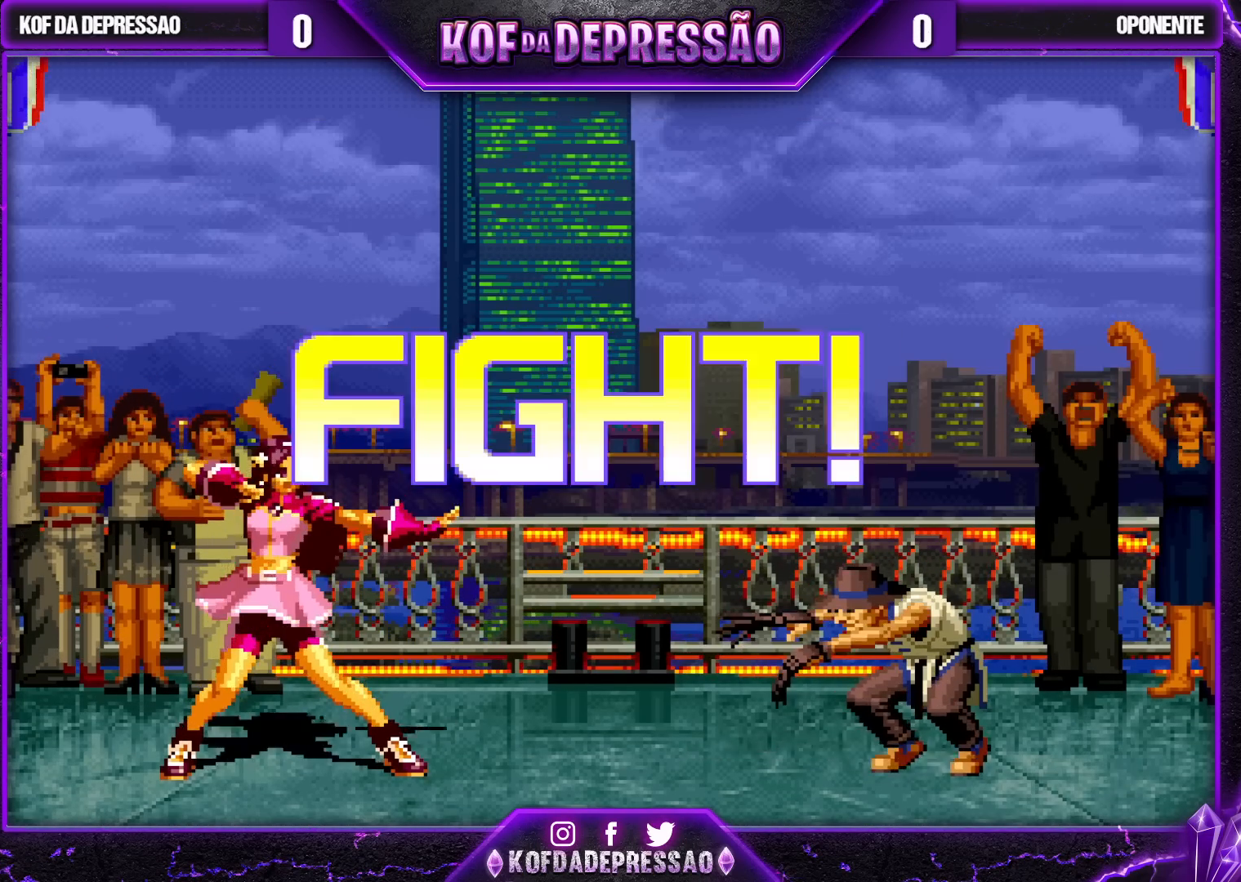
{"buttons": [], "left_stick": "left", "events": [[333, "left_stick", "left"], [400, "left_stick", "center"], [483, "left_stick", "left"]]}
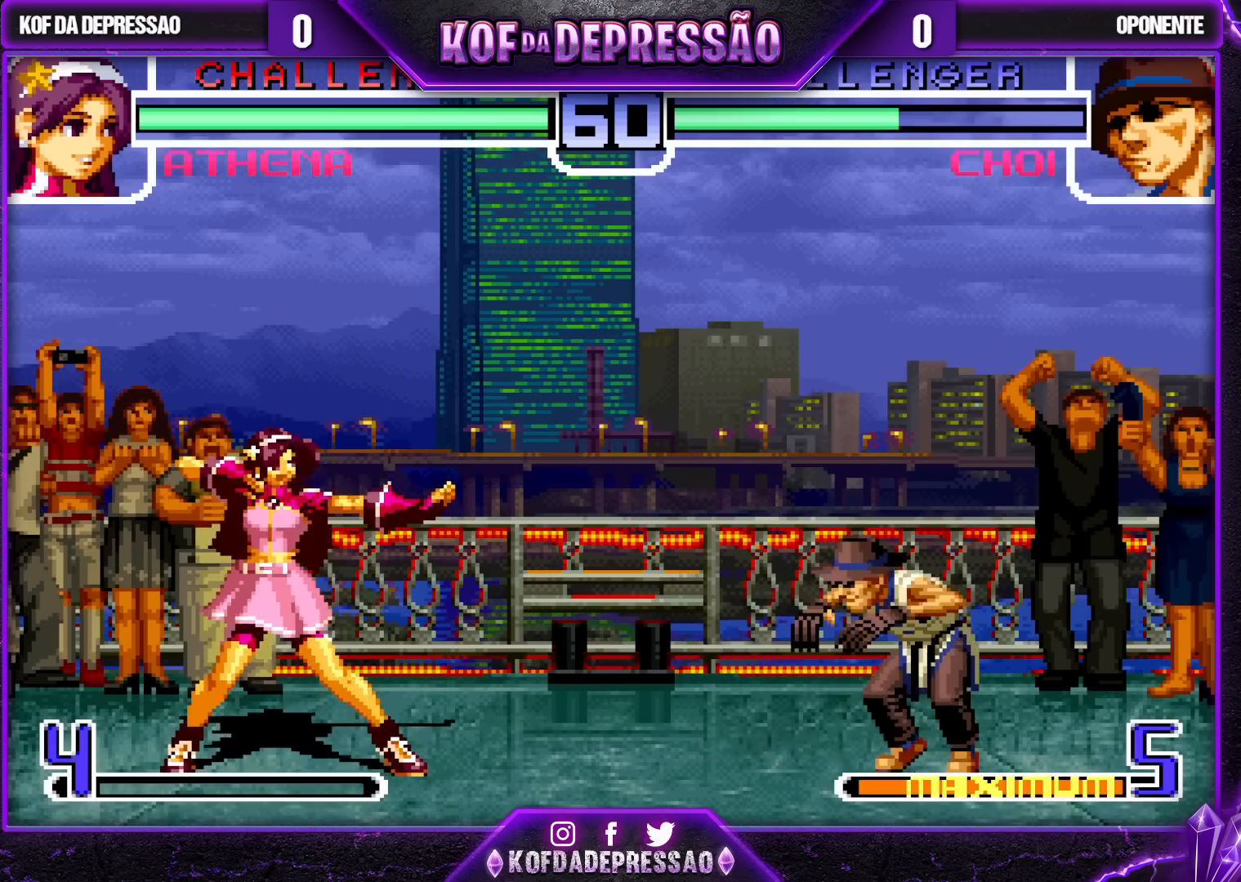
{"buttons": [], "left_stick": "down", "events": [[17, "left_stick", "down-left"], [67, "TRIANGLE", "down"], [167, "TRIANGLE", "up"], [183, "left_stick", "right"], [283, "left_stick", "center"], [333, "left_stick", "right"], [417, "left_stick", "left"], [500, "left_stick", "down"]]}
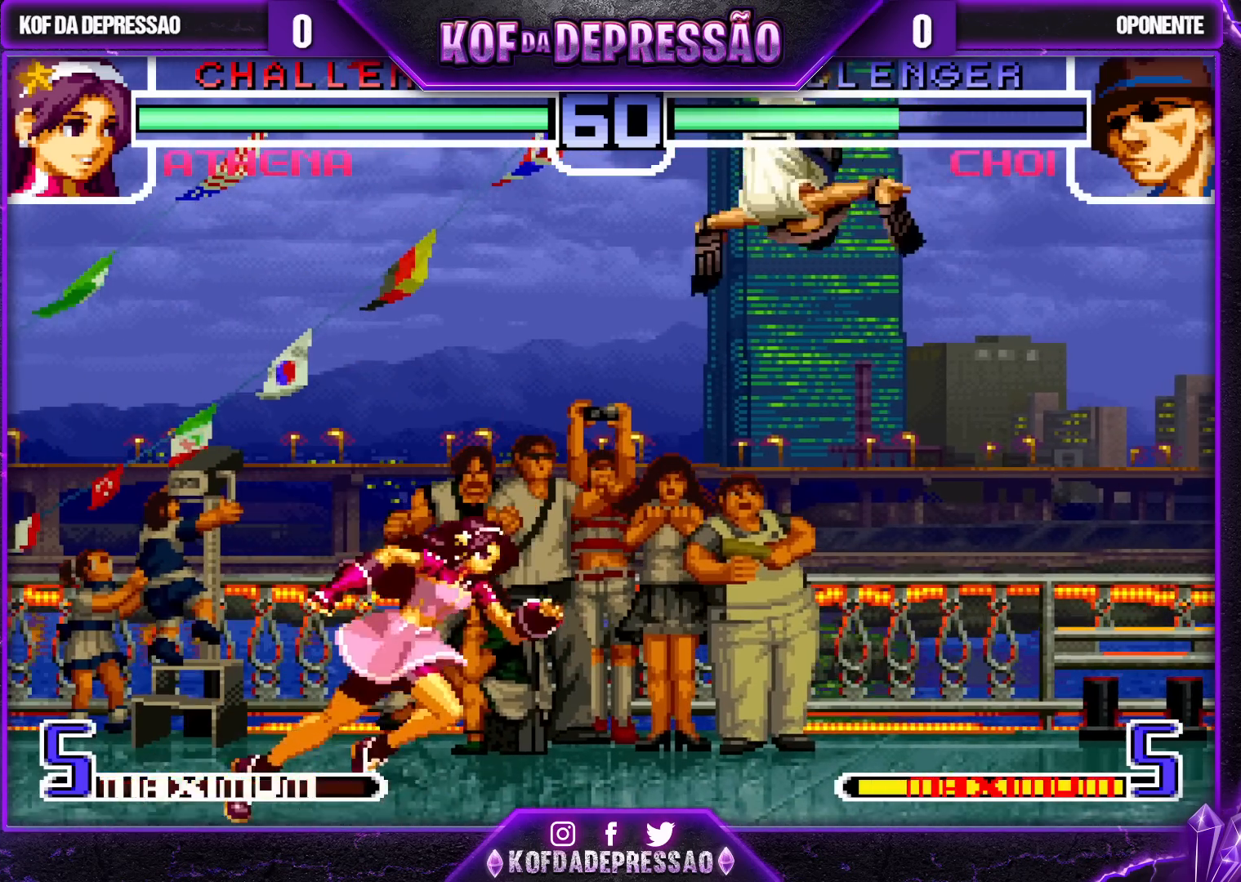
{"buttons": [], "left_stick": "center", "events": [[17, "left_stick", "down-left"], [67, "SQUARE", "down"], [150, "left_stick", "up-left"], [233, "SQUARE", "up"], [267, "left_stick", "center"]]}
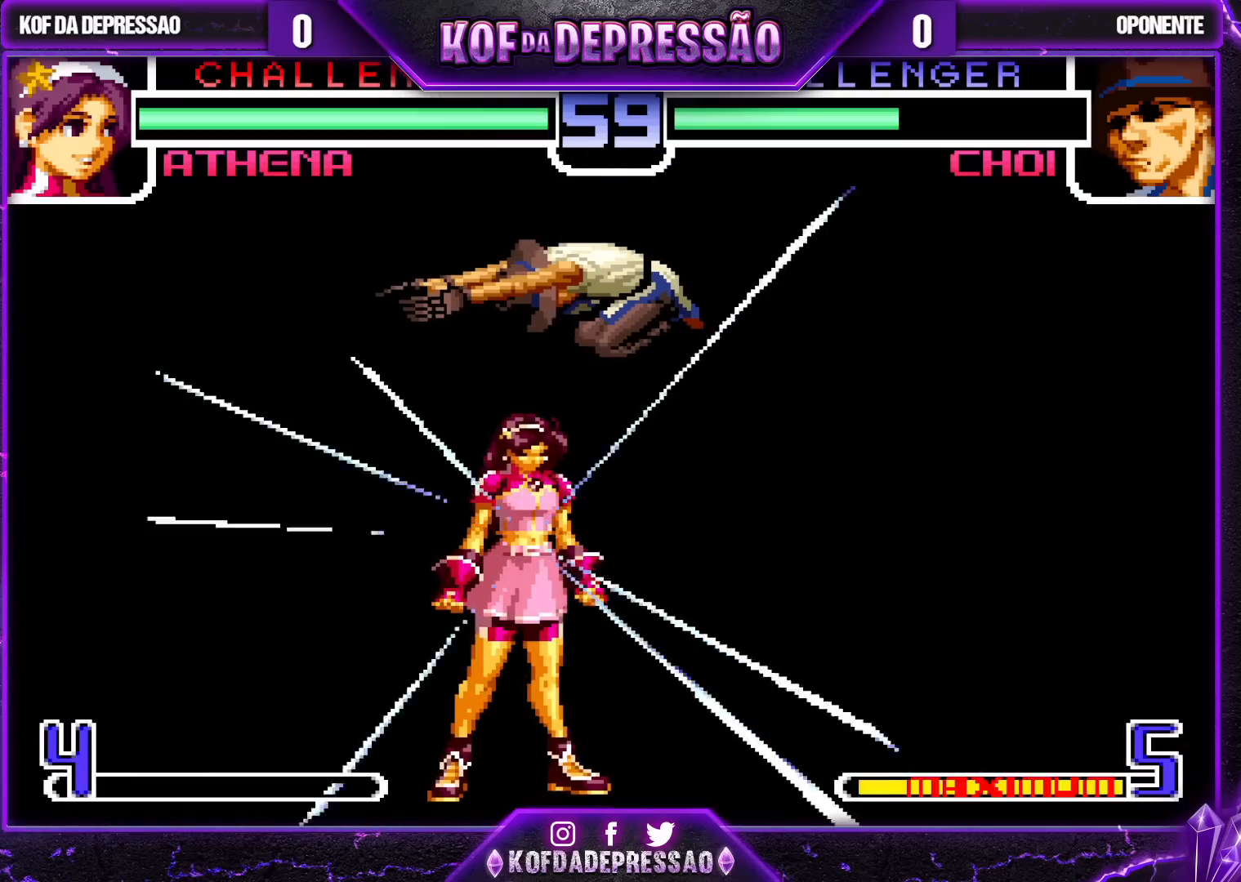
{"buttons": [], "left_stick": "center", "events": [[217, "CROSS", "down"], [217, "R1", "down"], [217, "SQUARE", "down"], [217, "TRIANGLE", "down"], [267, "CROSS", "up"], [267, "R1", "up"], [267, "SQUARE", "up"], [267, "TRIANGLE", "up"], [317, "CROSS", "down"], [317, "R1", "down"], [317, "SQUARE", "down"], [317, "TRIANGLE", "down"], [367, "SQUARE", "up"], [383, "CROSS", "up"], [383, "TRIANGLE", "up"], [417, "CROSS", "down"], [417, "SQUARE", "down"], [417, "TRIANGLE", "down"], [467, "R1", "up"], [483, "TRIANGLE", "up"], [500, "CROSS", "up"], [500, "SQUARE", "up"]]}
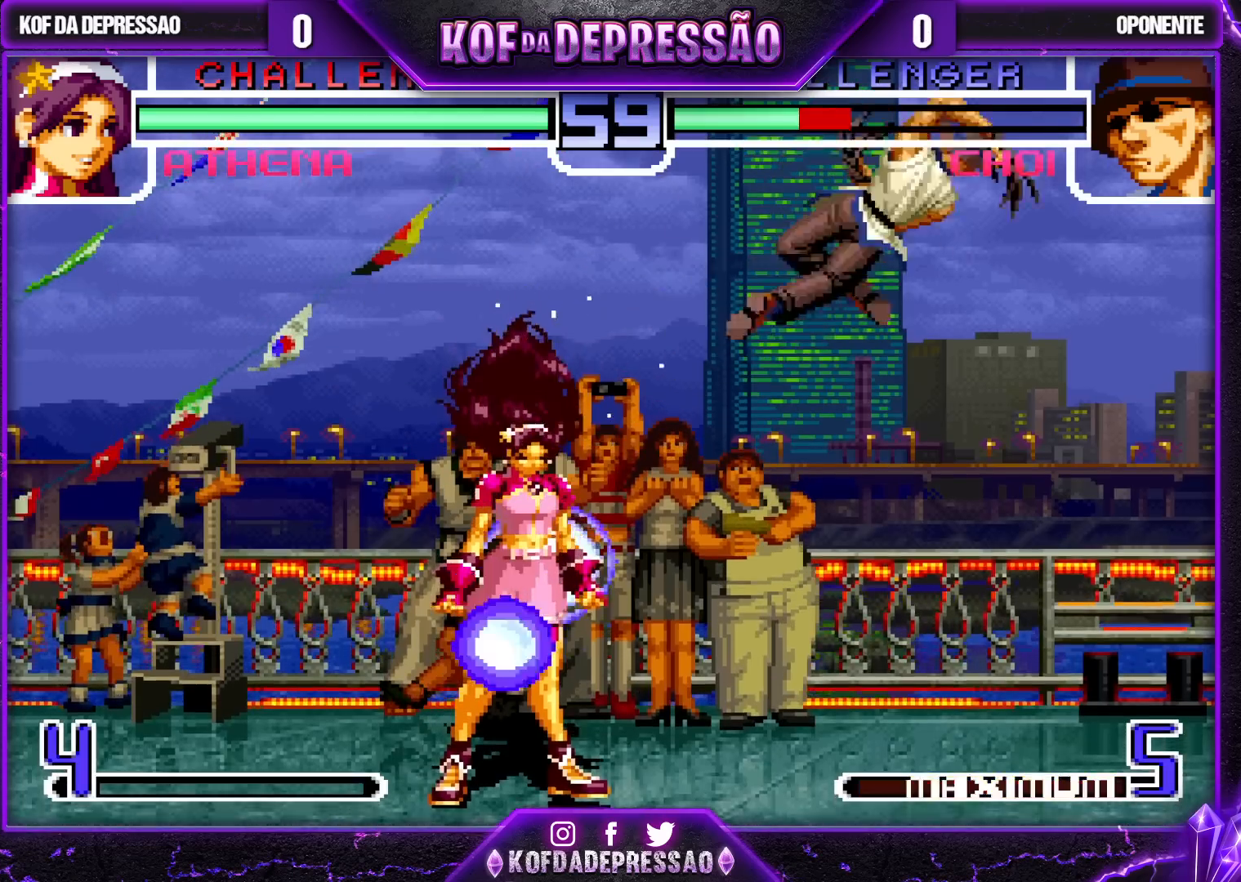
{"buttons": ["CROSS", "SQUARE", "TRIANGLE", "R1"], "left_stick": "center", "events": [[17, "R1", "down"], [33, "CROSS", "down"], [33, "SQUARE", "down"], [33, "TRIANGLE", "down"], [100, "CROSS", "up"], [100, "SQUARE", "up"], [100, "TRIANGLE", "up"], [133, "CROSS", "down"], [133, "SQUARE", "down"], [133, "TRIANGLE", "down"], [217, "TRIANGLE", "up"], [233, "TRIANGLE", "down"]]}
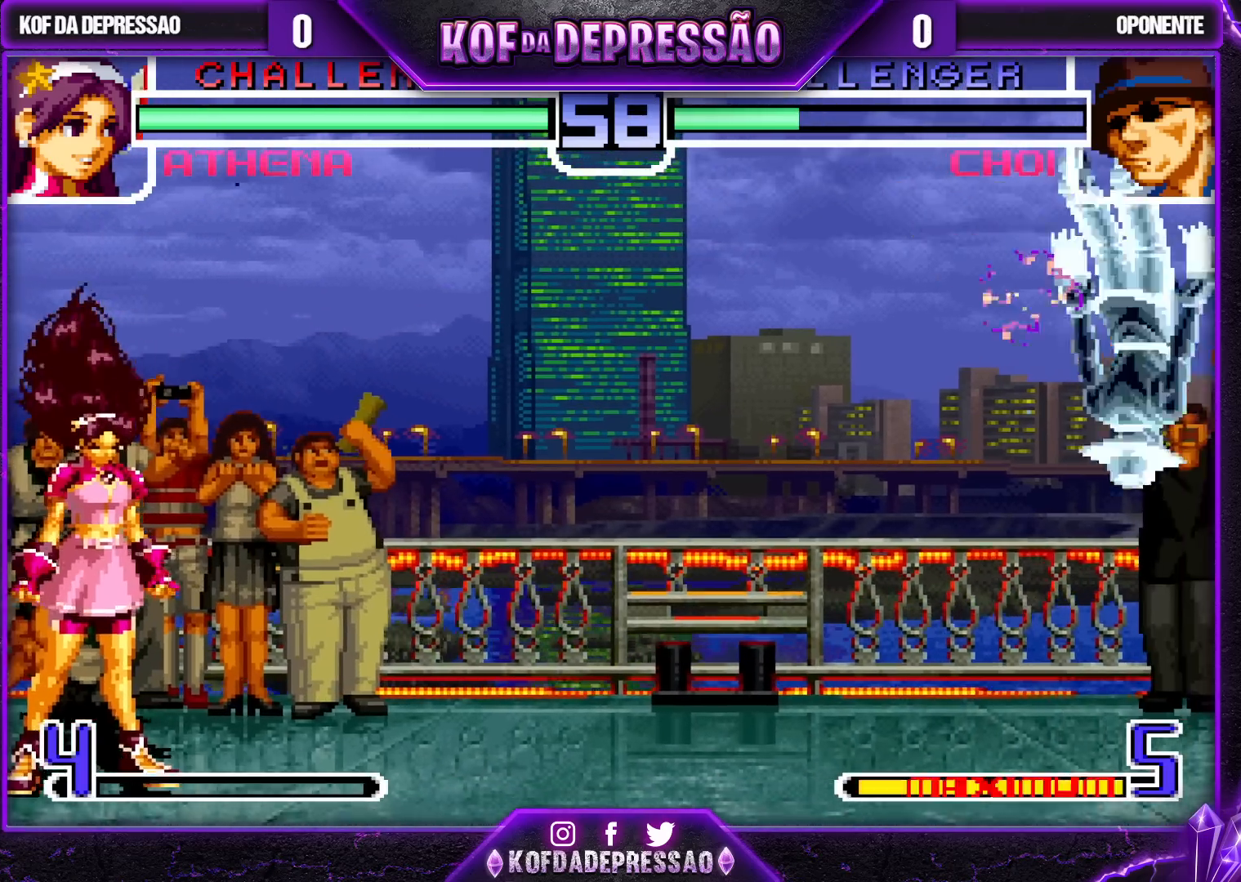
{"buttons": [], "left_stick": "right", "events": [[250, "R1", "up"], [250, "SQUARE", "up"], [283, "CROSS", "up"], [300, "TRIANGLE", "up"], [367, "left_stick", "right"]]}
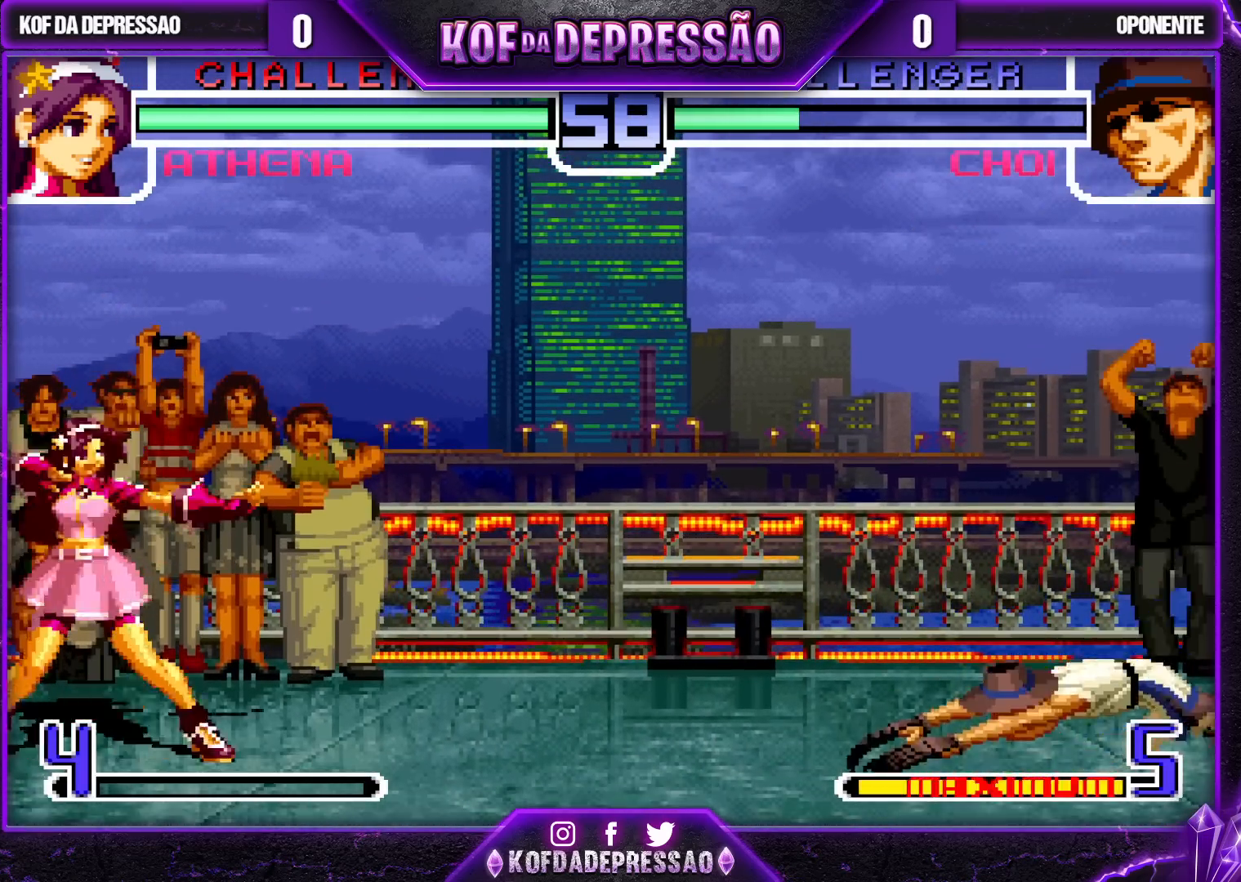
{"buttons": [], "left_stick": "right", "events": []}
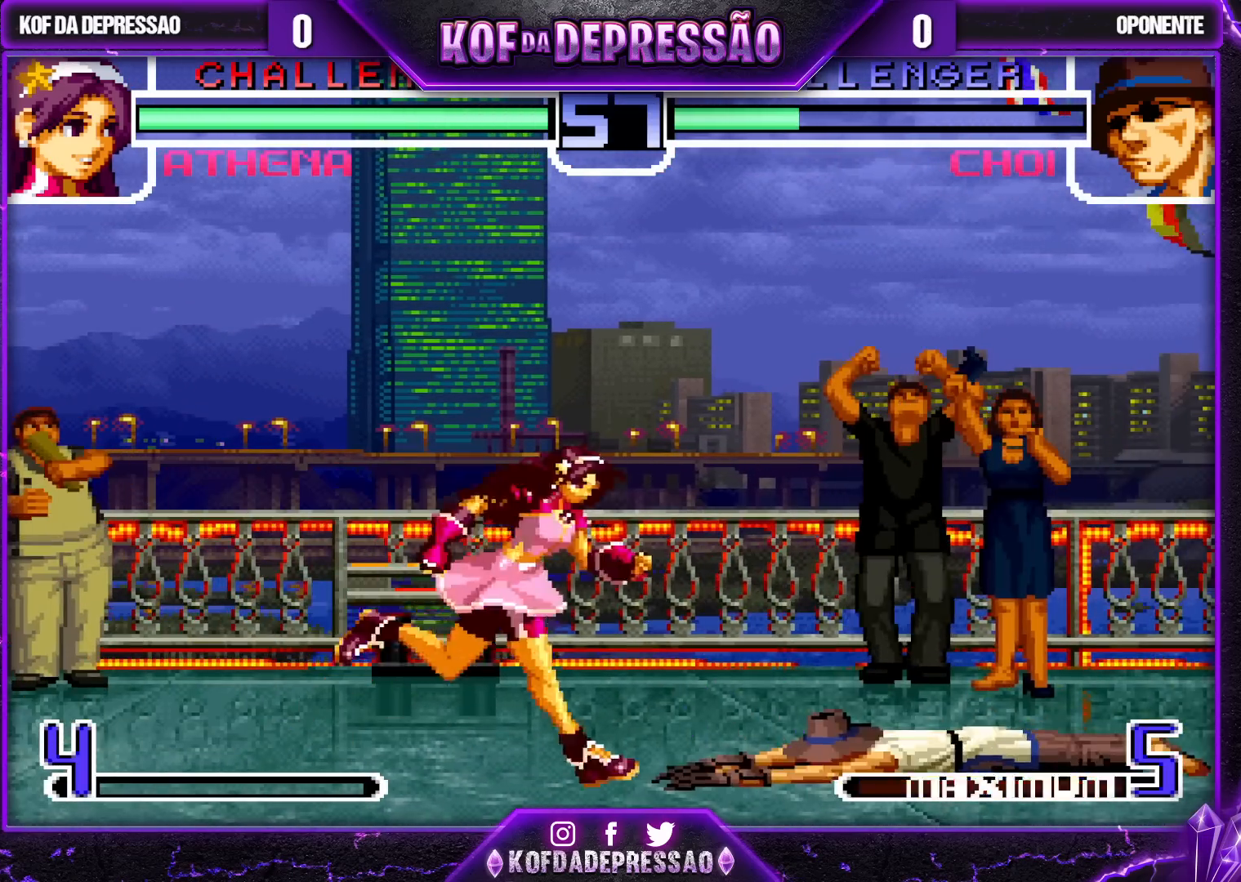
{"buttons": [], "left_stick": "down-right", "events": [[250, "left_stick", "down-right"], [283, "TRIANGLE", "down"], [383, "TRIANGLE", "up"]]}
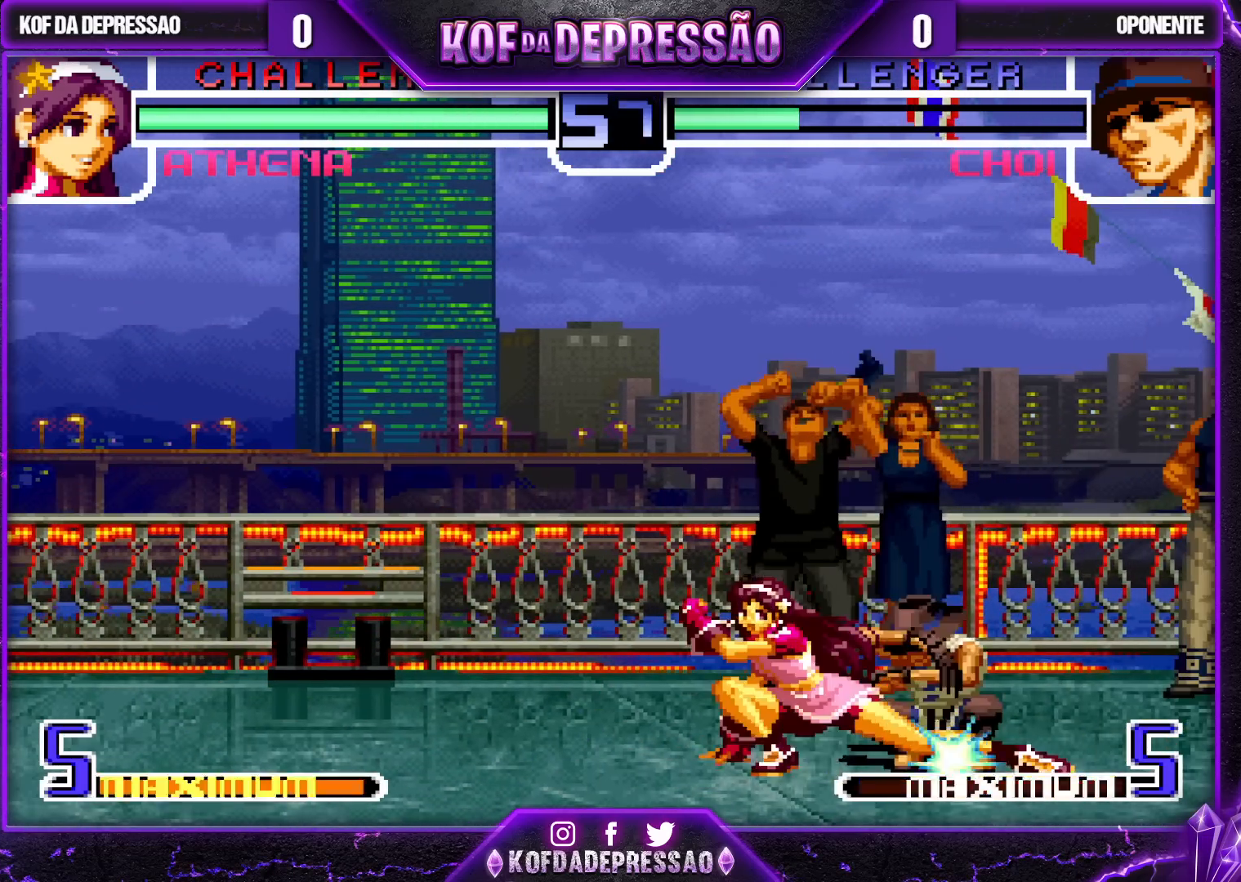
{"buttons": [], "left_stick": "down-right", "events": [[33, "TRIANGLE", "down"], [133, "TRIANGLE", "up"]]}
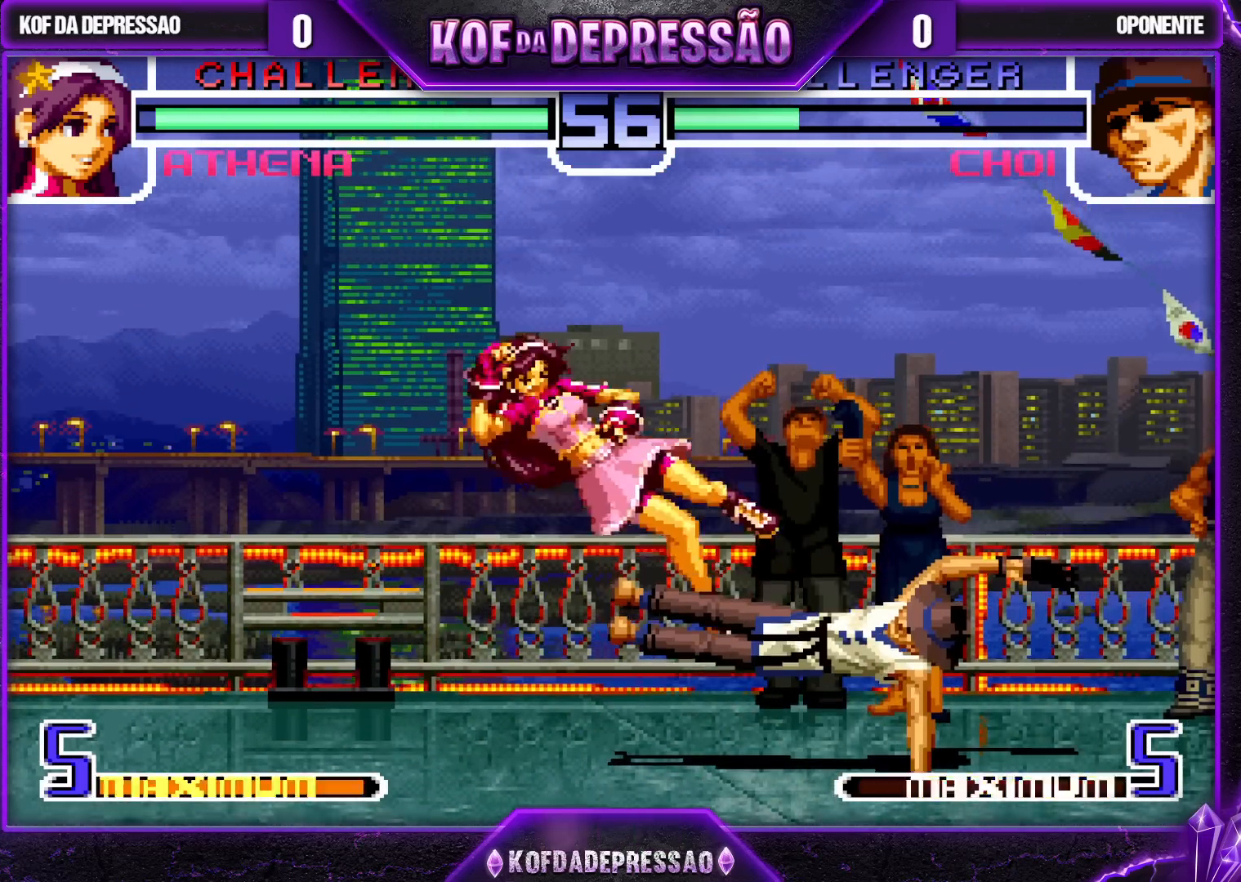
{"buttons": [], "left_stick": "center", "events": [[33, "left_stick", "center"], [267, "TRIANGLE", "down"], [283, "SQUARE", "down"], [350, "SQUARE", "up"], [350, "TRIANGLE", "up"]]}
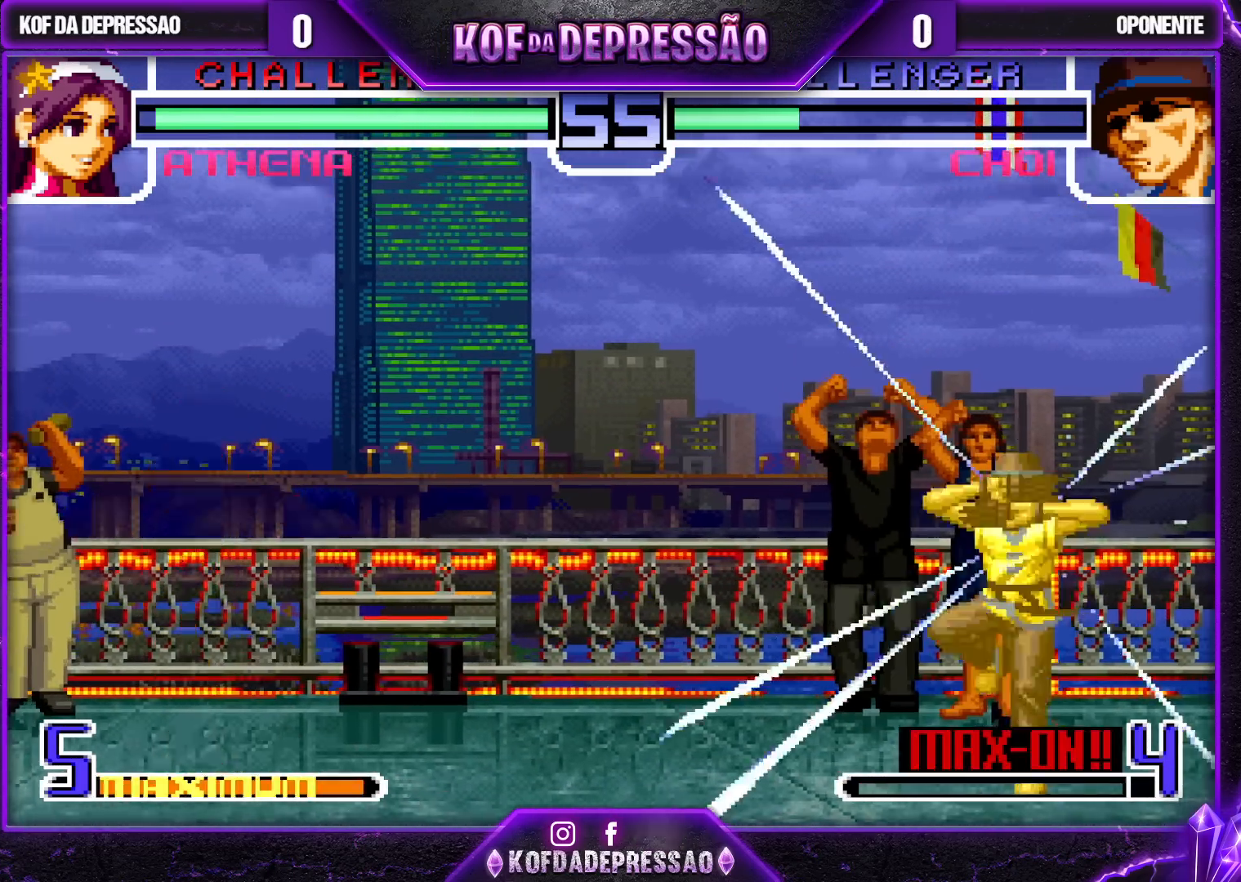
{"buttons": [], "left_stick": "center", "events": [[50, "left_stick", "left"], [133, "left_stick", "center"], [183, "left_stick", "left"], [433, "left_stick", "center"]]}
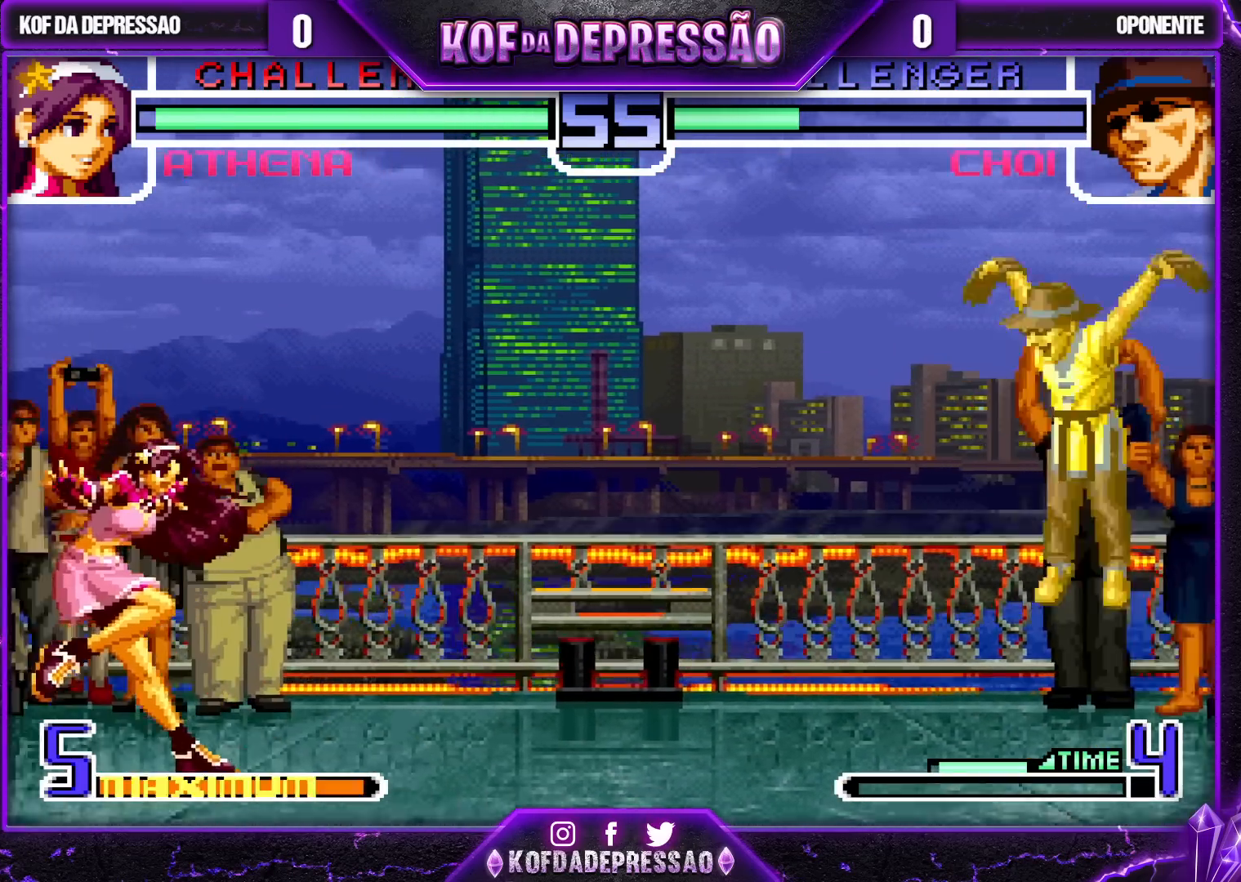
{"buttons": [], "left_stick": "left", "events": [[117, "left_stick", "left"], [217, "left_stick", "center"], [283, "left_stick", "left"]]}